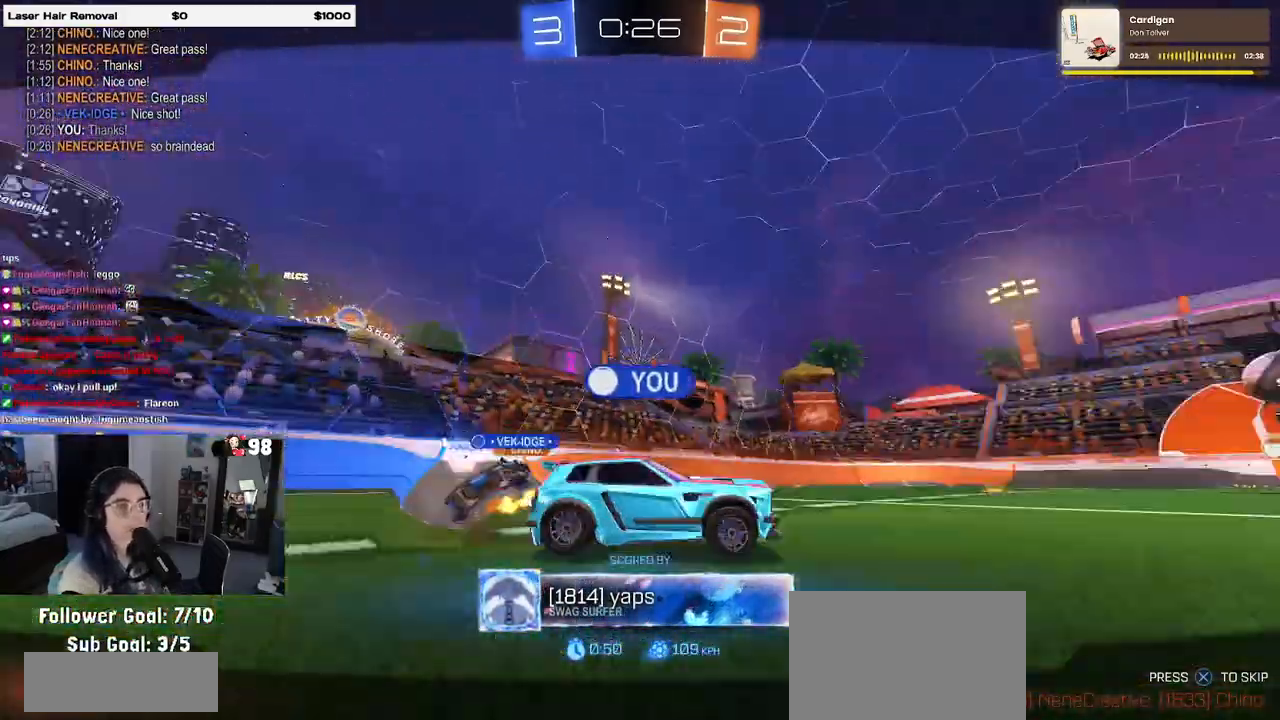
Gameplay with a controller (PlayStation layout); each line is a JSON object with the inputs held at the frame after it. "events" lists button and stick changes between this image and that frame as [ms after this image, input, new state], when the widget could be followed in between.
{"buttons": [], "left_stick": "center", "right_stick": "center", "events": []}
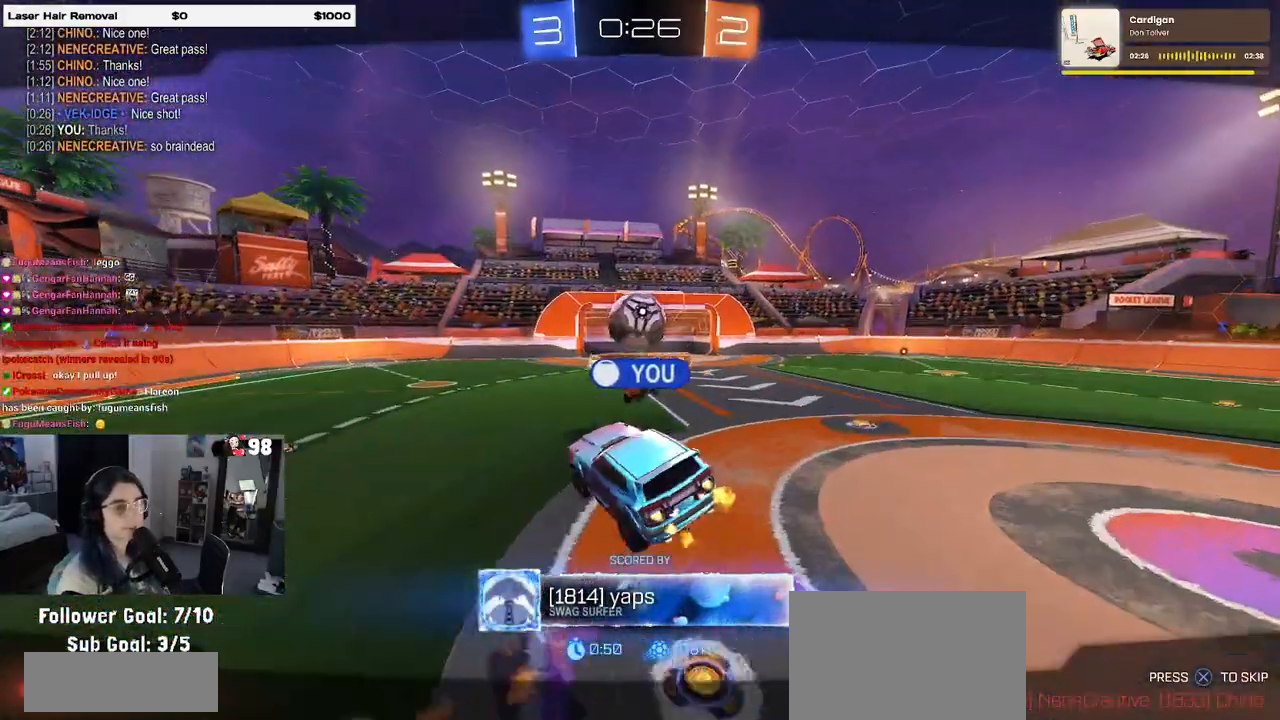
{"buttons": [], "left_stick": "center", "right_stick": "center", "events": []}
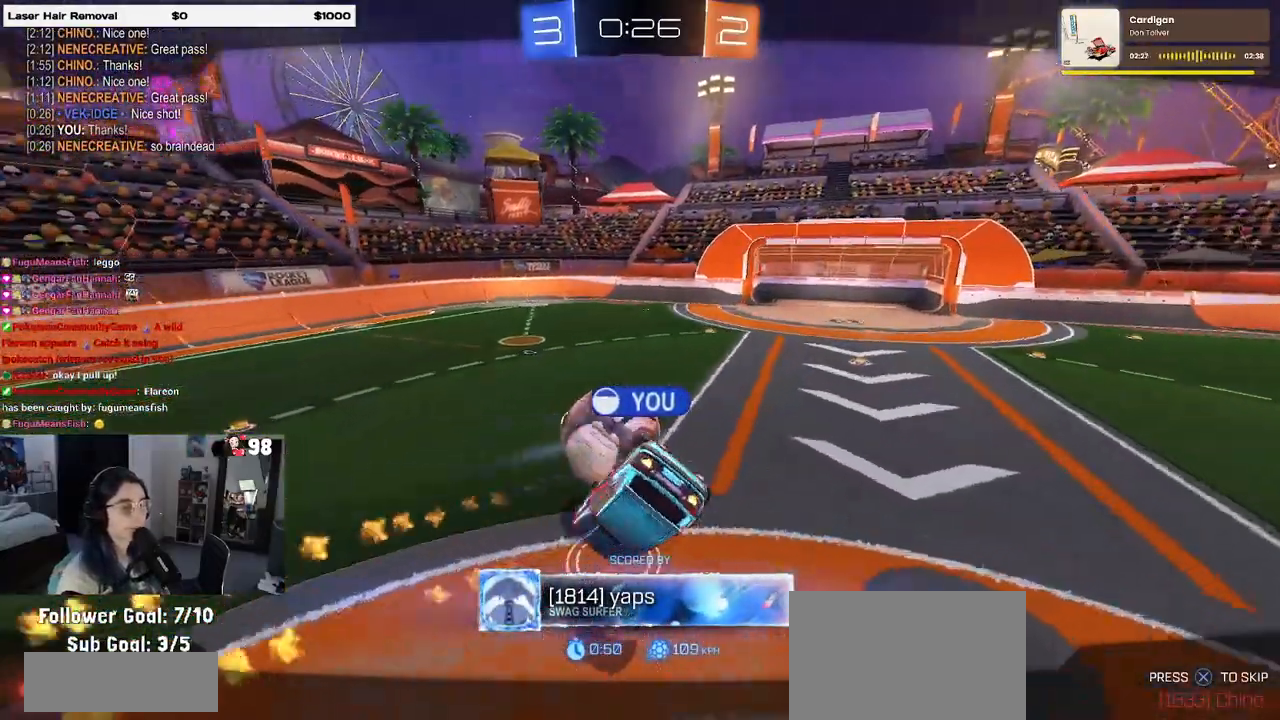
{"buttons": [], "left_stick": "center", "right_stick": "center", "events": []}
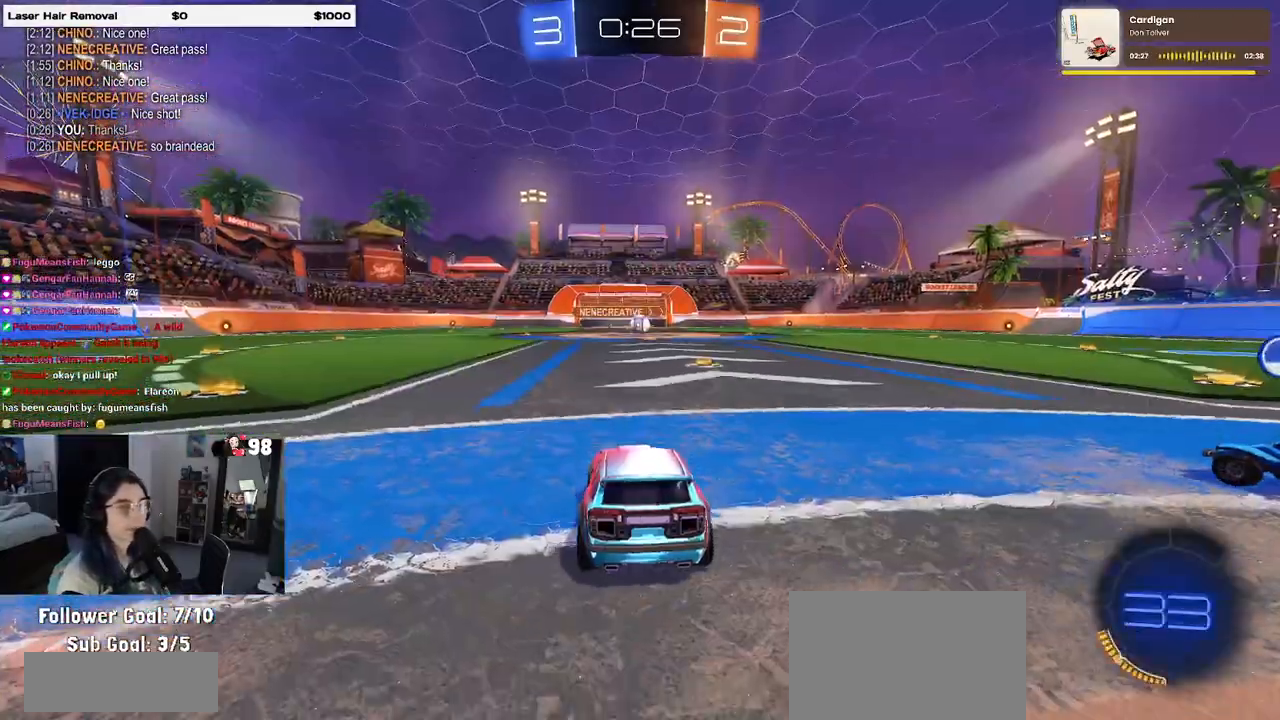
{"buttons": [], "left_stick": "center", "right_stick": "center", "events": [[183, "DPAD_LEFT", "down"], [250, "DPAD_LEFT", "up"], [367, "DPAD_DOWN", "down"], [483, "DPAD_DOWN", "up"]]}
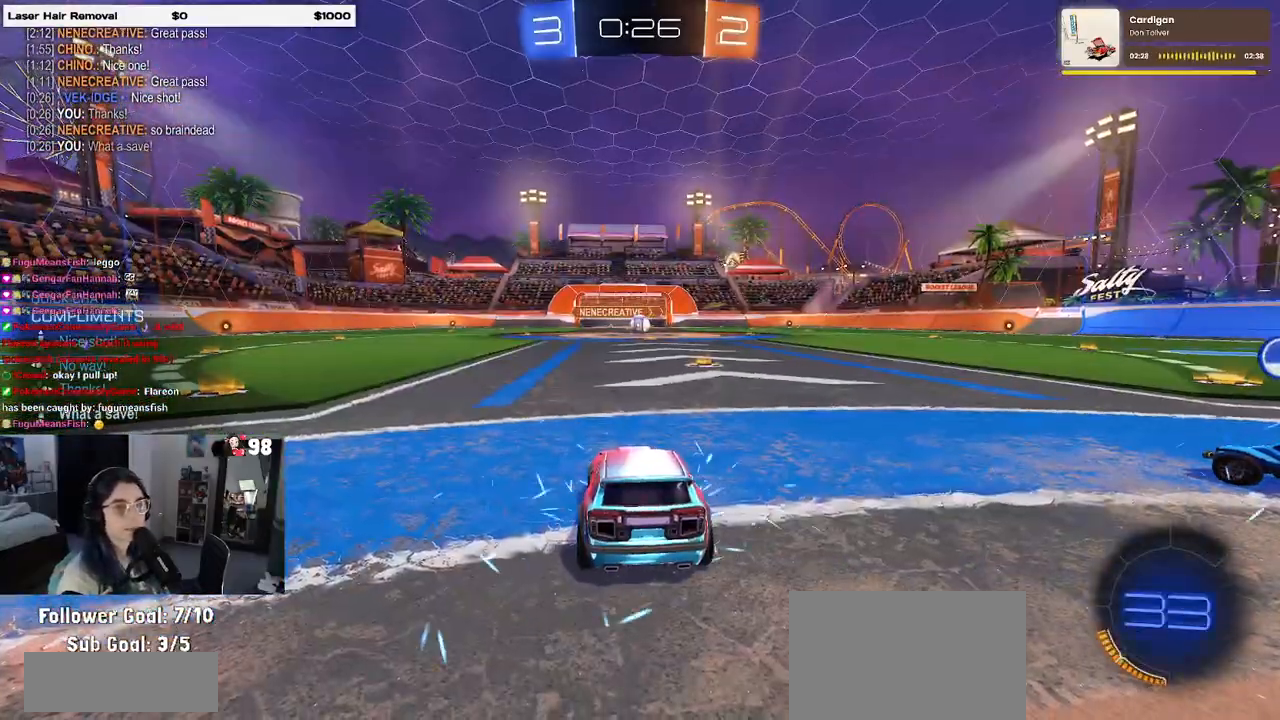
{"buttons": [], "left_stick": "center", "right_stick": "center", "events": [[117, "DPAD_LEFT", "down"], [200, "DPAD_LEFT", "up"], [283, "DPAD_DOWN", "down"], [383, "DPAD_DOWN", "up"]]}
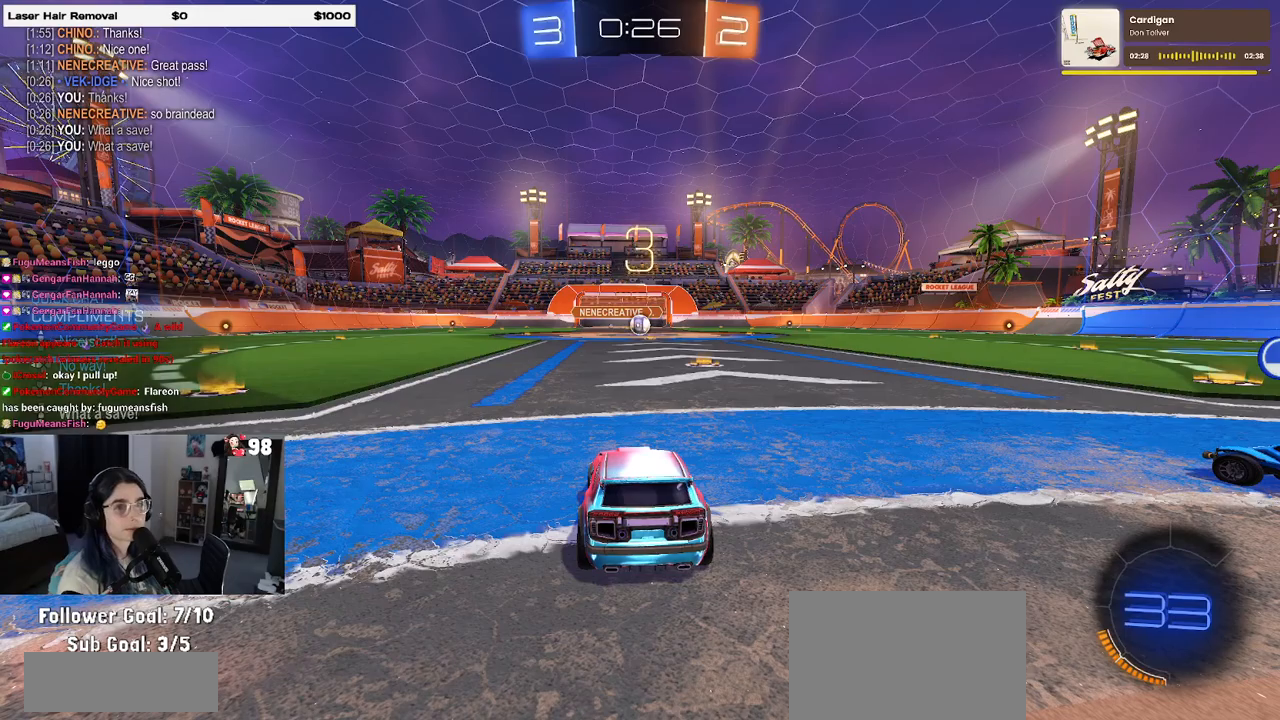
{"buttons": [], "left_stick": "center", "right_stick": "center", "events": [[33, "DPAD_LEFT", "down"], [150, "DPAD_LEFT", "up"], [217, "DPAD_DOWN", "down"], [333, "DPAD_DOWN", "up"], [450, "TRIANGLE", "down"], [500, "TRIANGLE", "up"]]}
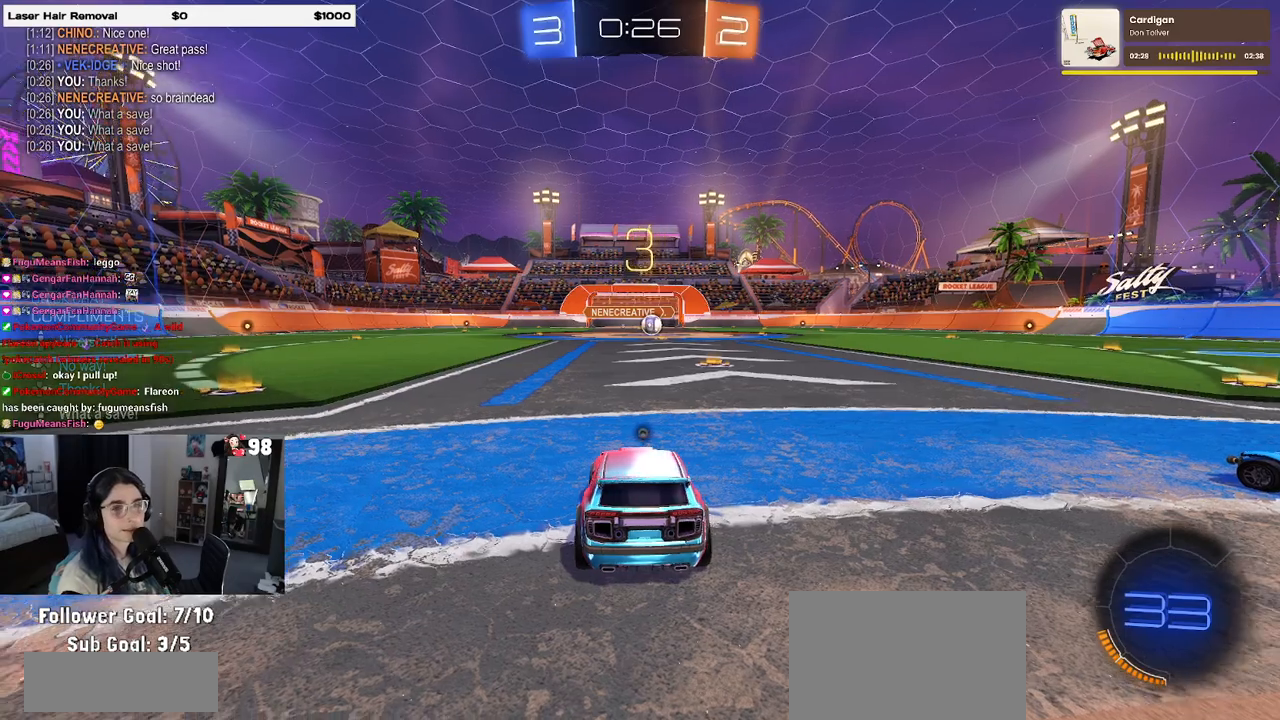
{"buttons": [], "left_stick": "center", "right_stick": "center", "events": [[67, "TRIANGLE", "down"], [167, "TRIANGLE", "up"]]}
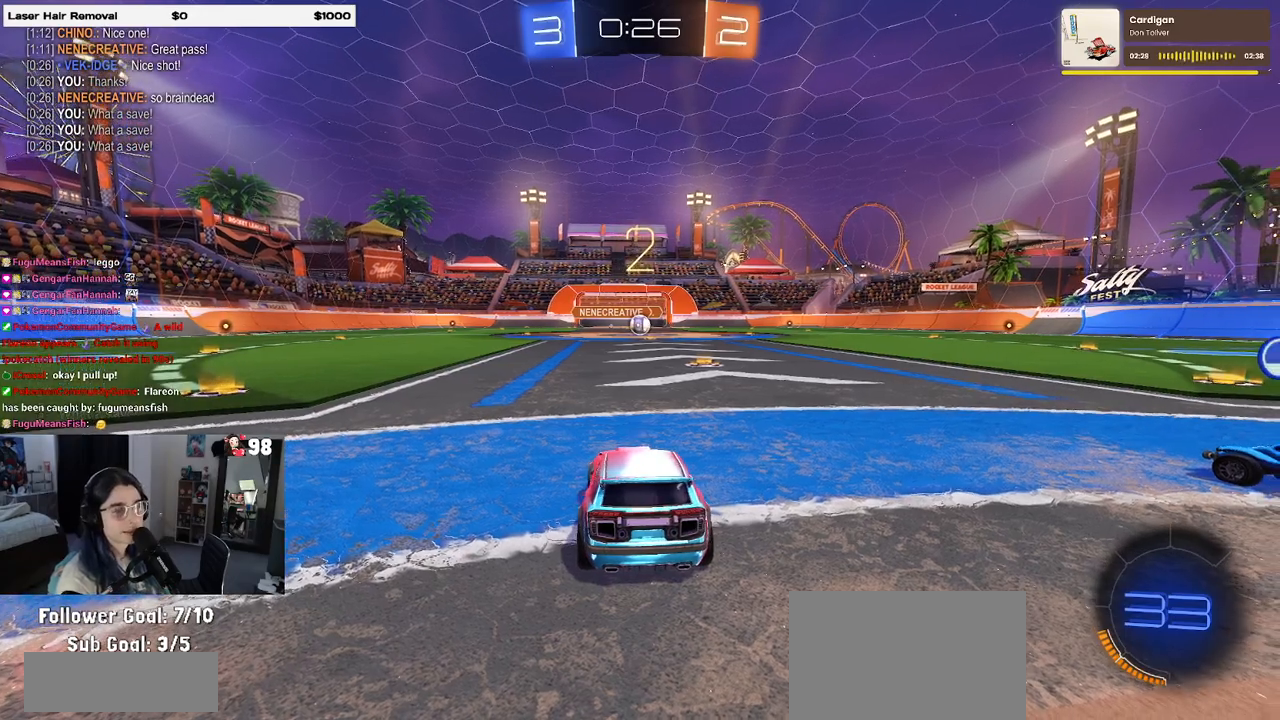
{"buttons": ["R2"], "left_stick": "center", "right_stick": "center", "events": [[67, "R2", "down"]]}
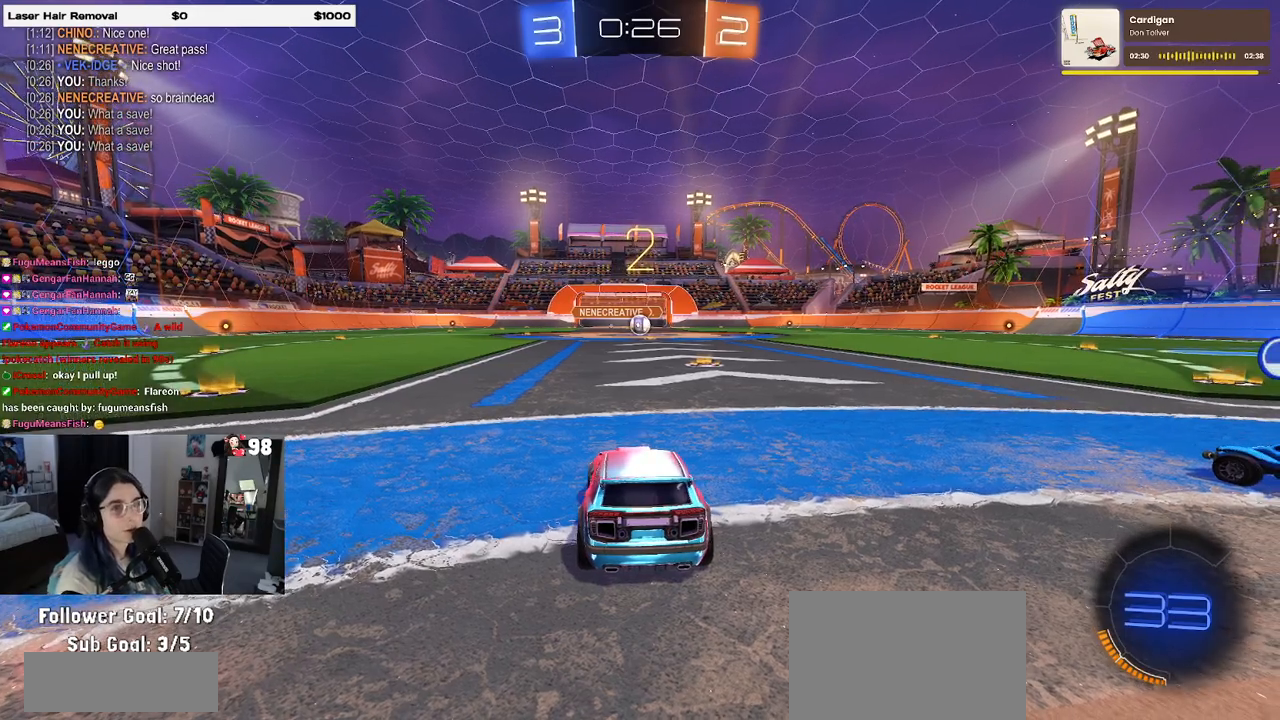
{"buttons": ["R2"], "left_stick": "center", "right_stick": "center", "events": []}
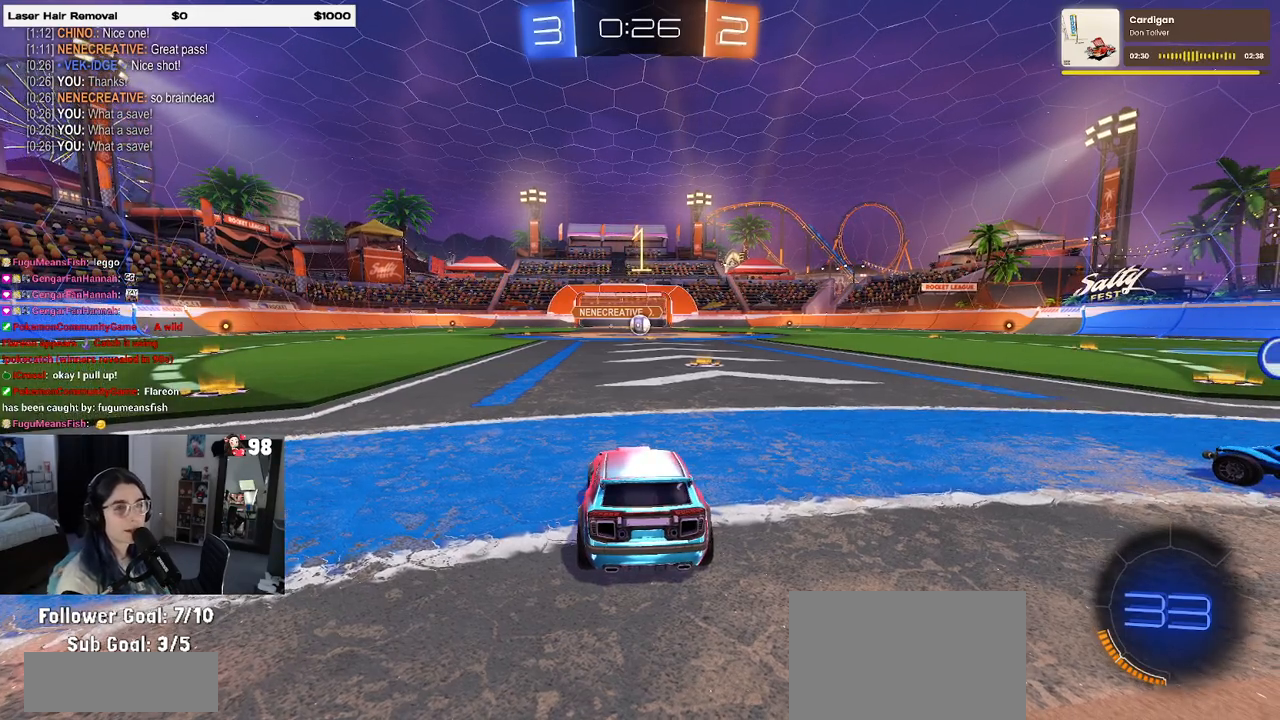
{"buttons": ["R1", "R2"], "left_stick": "center", "right_stick": "center", "events": [[167, "R1", "down"]]}
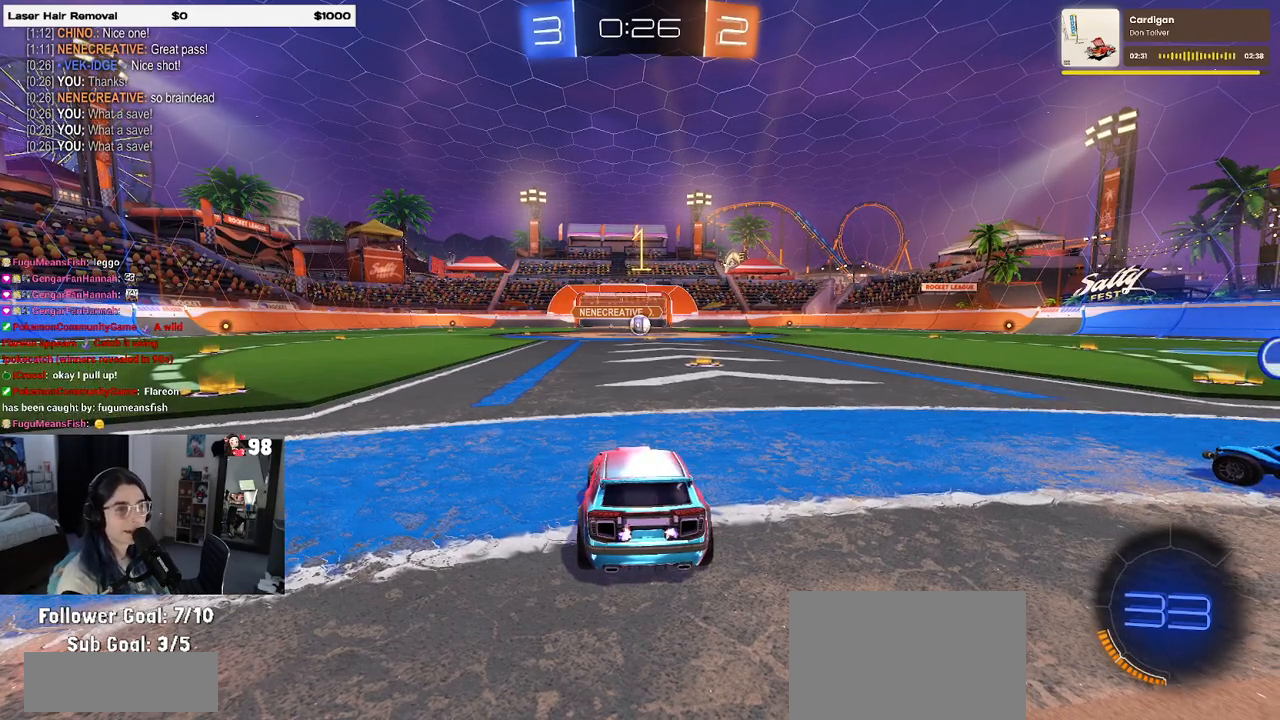
{"buttons": ["R1", "R2"], "left_stick": "center", "right_stick": "center", "events": [[233, "left_stick", "right"], [400, "left_stick", "center"]]}
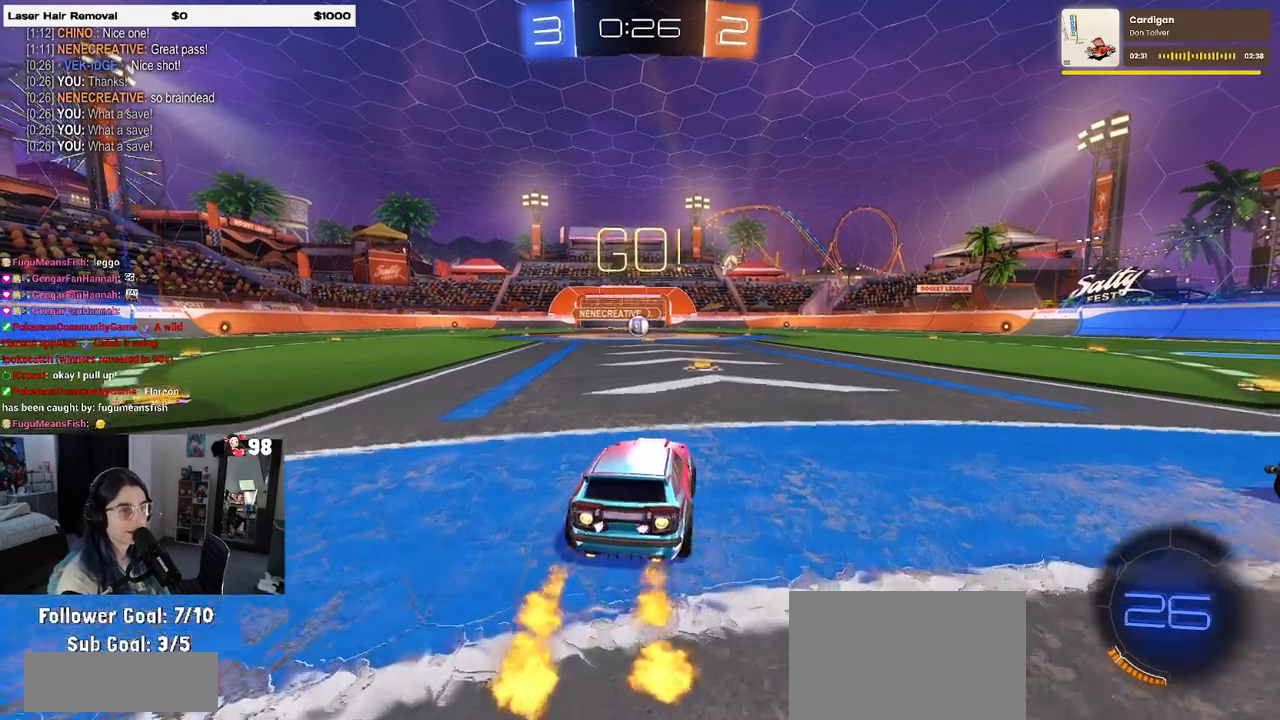
{"buttons": ["SQUARE", "R1", "R2"], "left_stick": "down", "right_stick": "center", "events": [[267, "CROSS", "down"], [317, "left_stick", "up-left"], [367, "CROSS", "up"], [417, "CROSS", "down"], [467, "SQUARE", "down"], [483, "left_stick", "down"], [500, "CROSS", "up"]]}
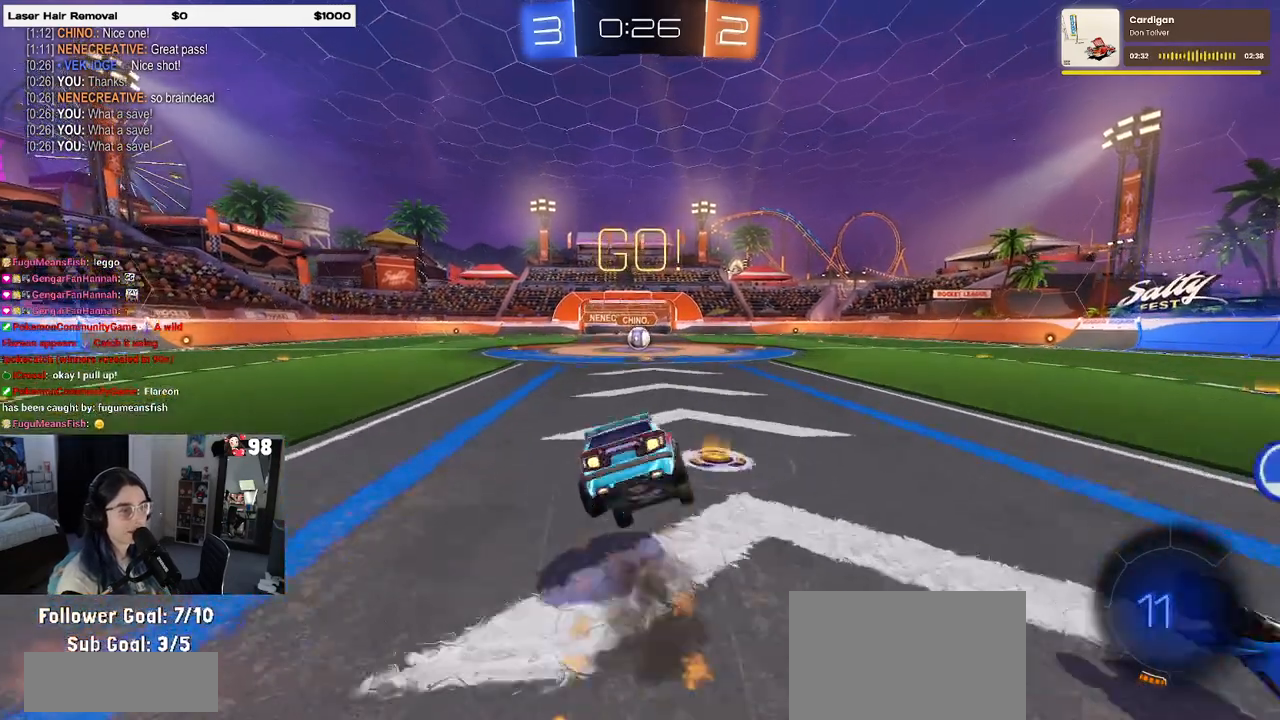
{"buttons": ["SQUARE", "R1", "R2"], "left_stick": "down-left", "right_stick": "center", "events": [[200, "left_stick", "down-left"]]}
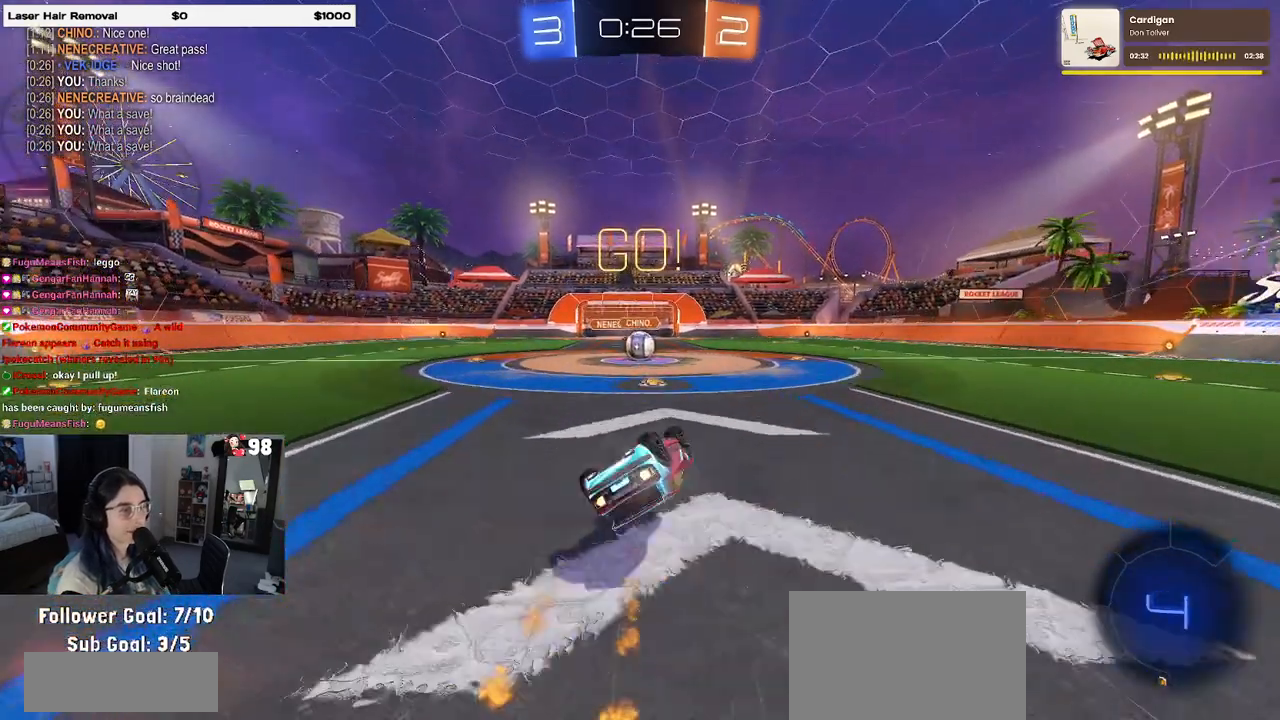
{"buttons": ["R2"], "left_stick": "right", "right_stick": "center", "events": [[383, "left_stick", "center"], [450, "R1", "up"], [450, "SQUARE", "up"], [450, "left_stick", "right"]]}
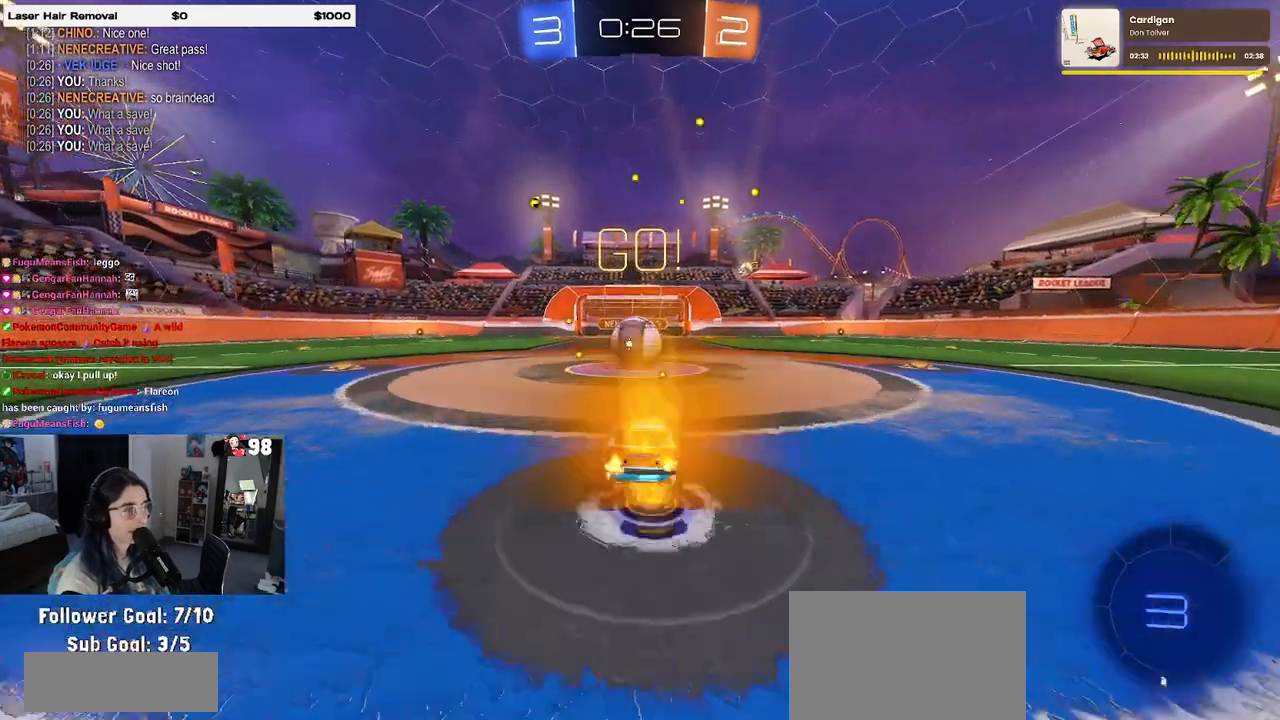
{"buttons": ["SQUARE", "R2"], "left_stick": "down-left", "right_stick": "center", "events": [[33, "left_stick", "center"], [150, "CROSS", "down"], [267, "left_stick", "up-left"], [300, "CROSS", "up"], [367, "CROSS", "down"], [467, "SQUARE", "down"], [483, "left_stick", "down-left"], [500, "CROSS", "up"]]}
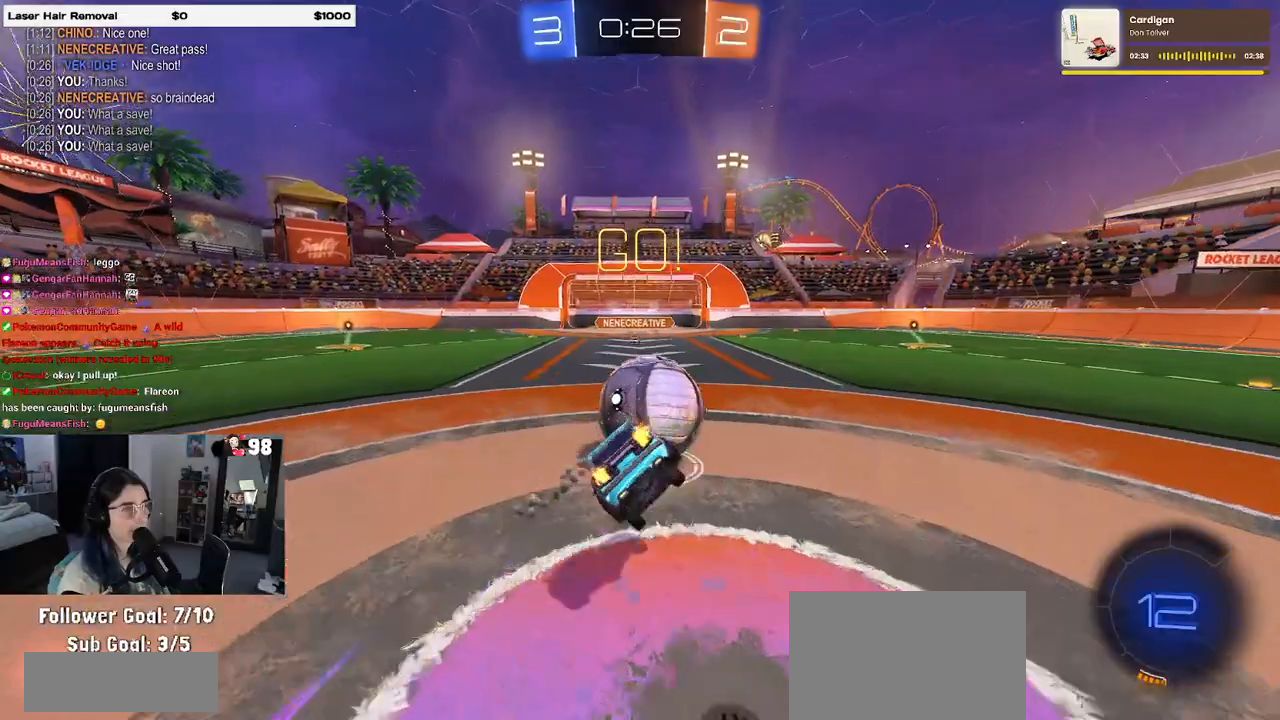
{"buttons": ["SQUARE", "R2"], "left_stick": "down-left", "right_stick": "center", "events": []}
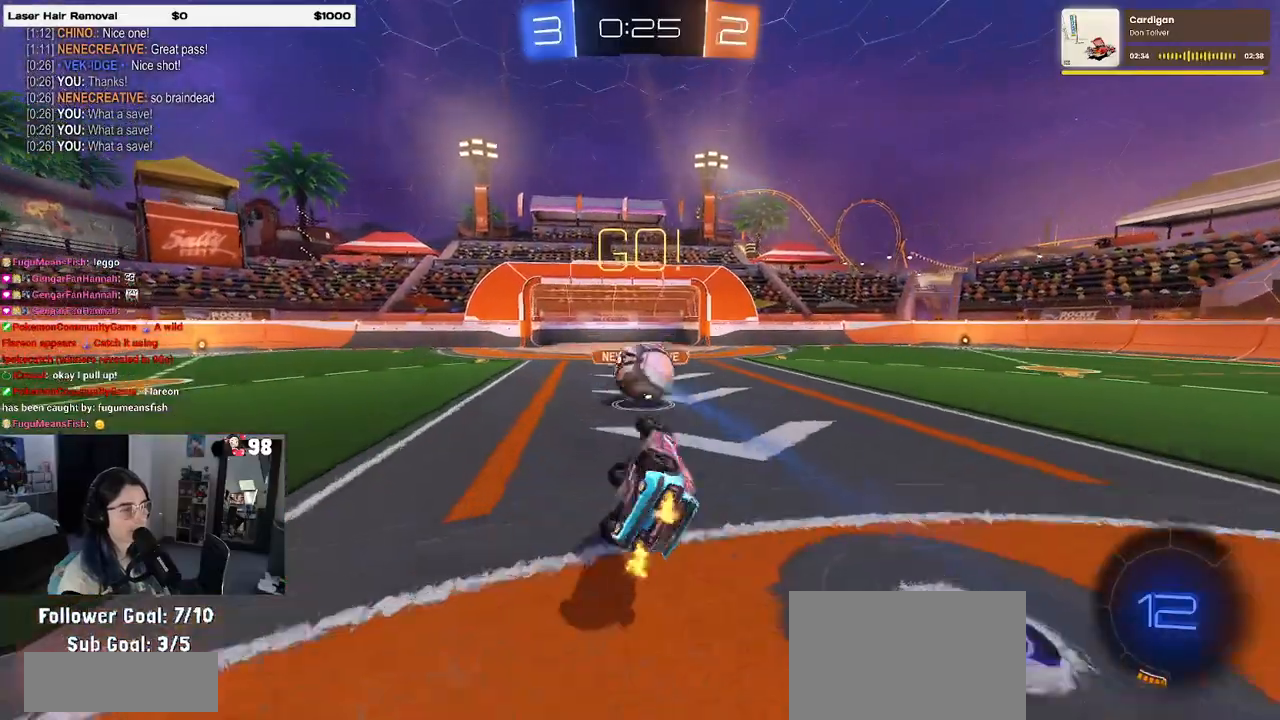
{"buttons": ["R2"], "left_stick": "center", "right_stick": "center", "events": [[50, "R1", "down"], [250, "SQUARE", "up"], [283, "left_stick", "center"], [300, "R1", "up"]]}
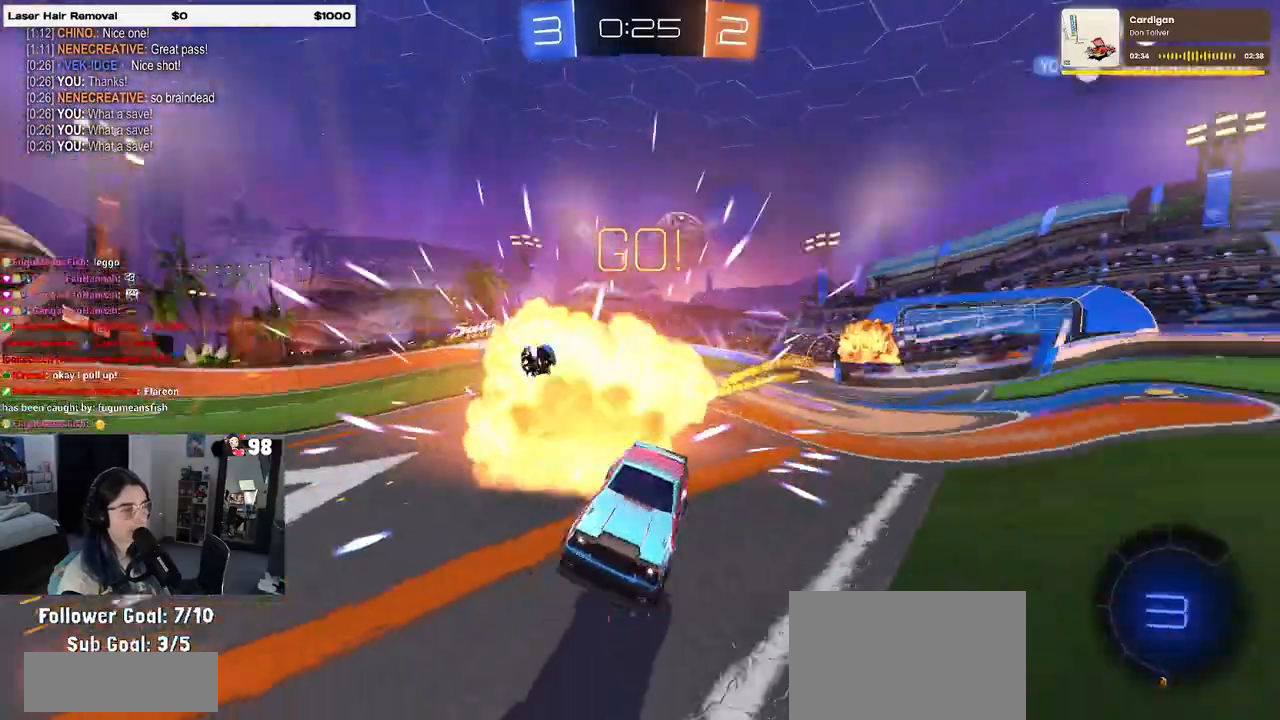
{"buttons": ["R2"], "left_stick": "left", "right_stick": "center", "events": [[117, "left_stick", "left"], [267, "left_stick", "center"], [333, "left_stick", "left"]]}
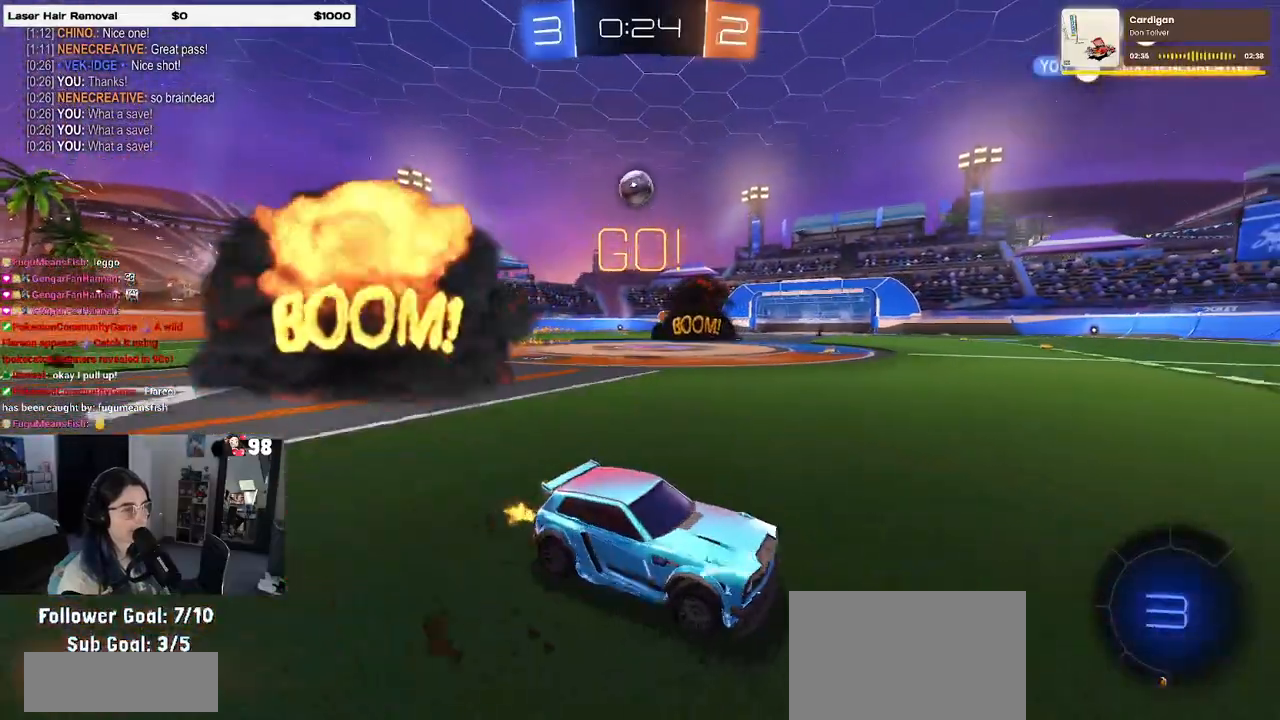
{"buttons": ["R2"], "left_stick": "left", "right_stick": "center", "events": []}
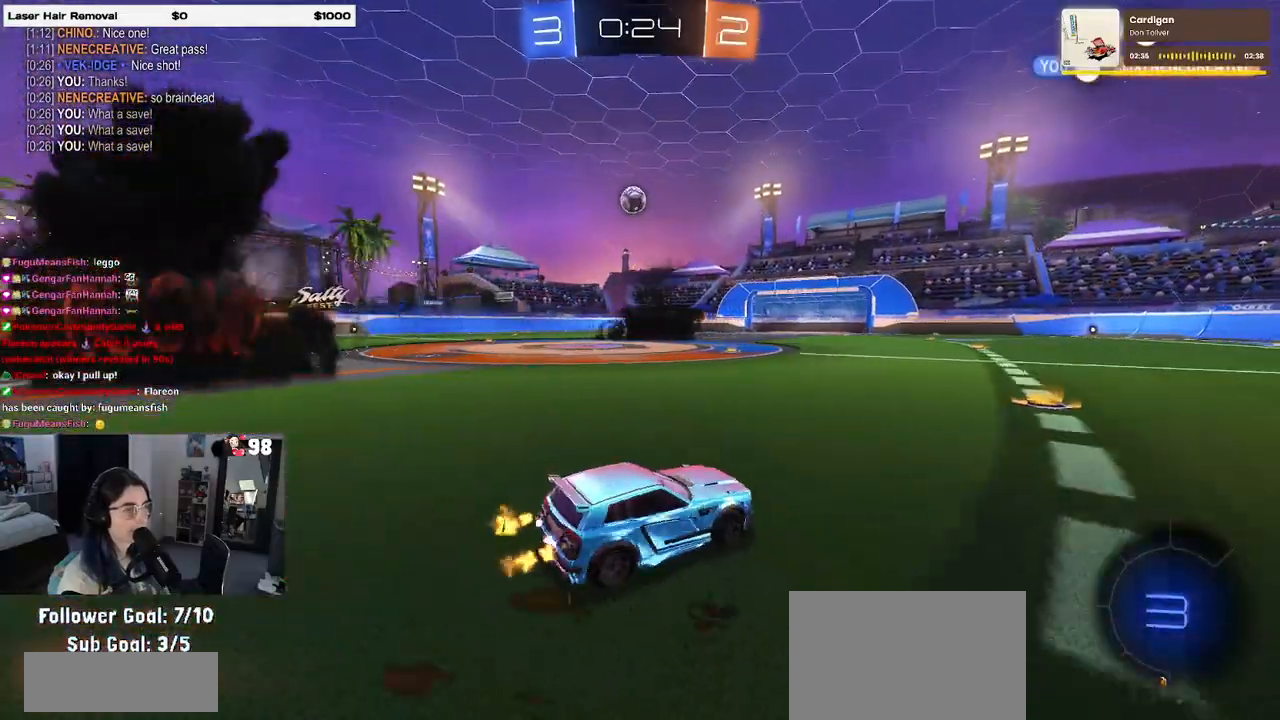
{"buttons": ["R1", "R2"], "left_stick": "center", "right_stick": "center", "events": [[67, "left_stick", "center"], [317, "left_stick", "left"], [433, "R1", "down"], [500, "left_stick", "center"]]}
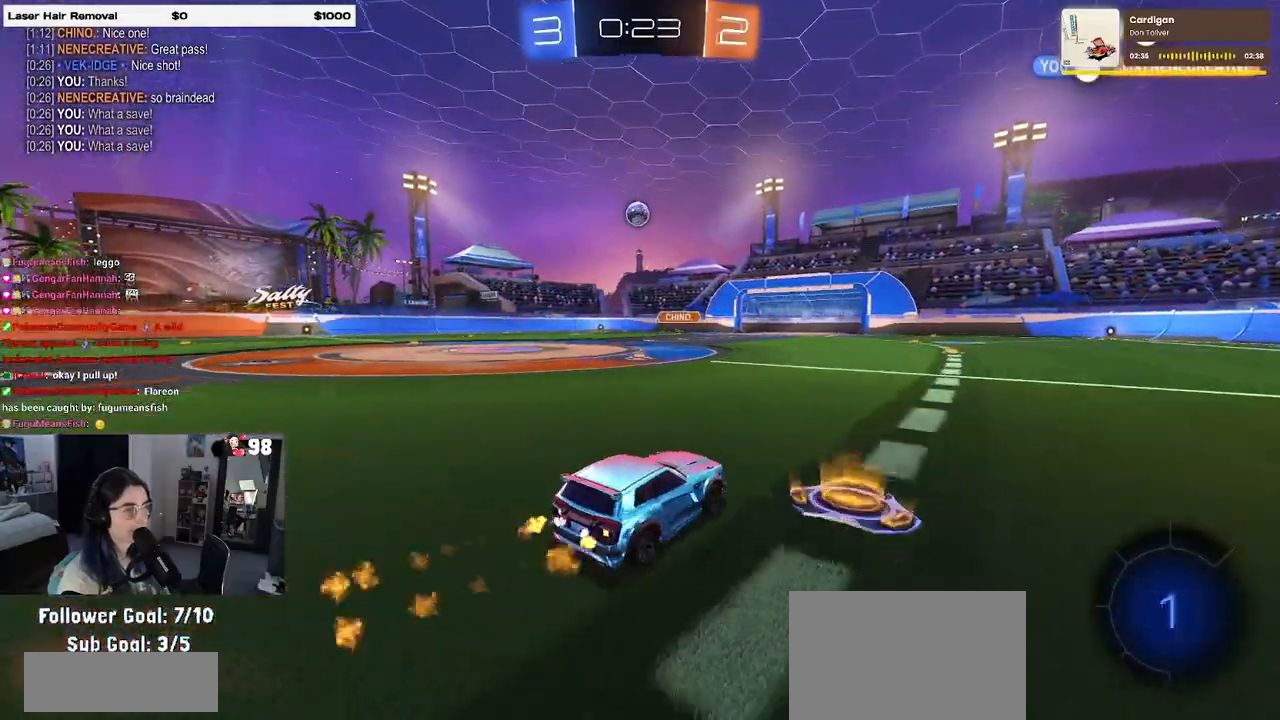
{"buttons": ["SQUARE", "R1", "R2"], "left_stick": "down-left", "right_stick": "center", "events": [[150, "CROSS", "down"], [167, "left_stick", "up-left"], [233, "CROSS", "up"], [267, "CROSS", "down"], [333, "SQUARE", "down"], [333, "left_stick", "down-left"], [383, "CROSS", "up"]]}
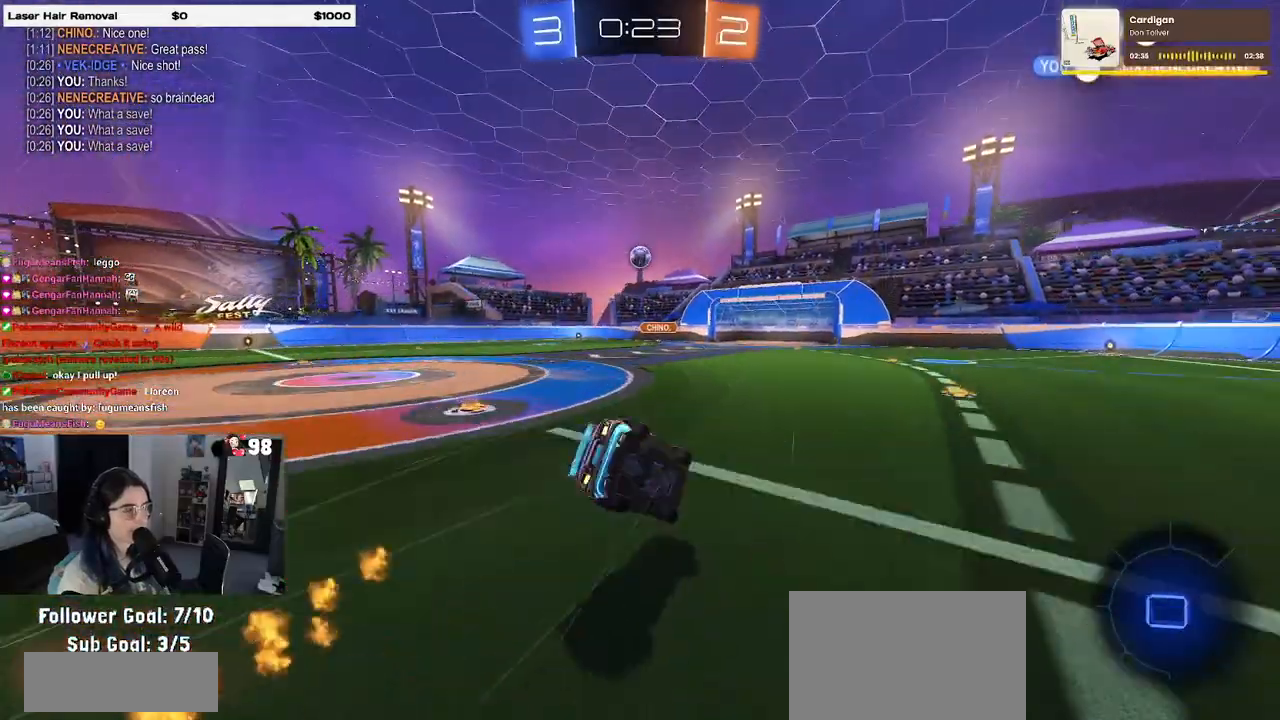
{"buttons": ["SQUARE", "R2"], "left_stick": "down-left", "right_stick": "center", "events": [[117, "R1", "up"]]}
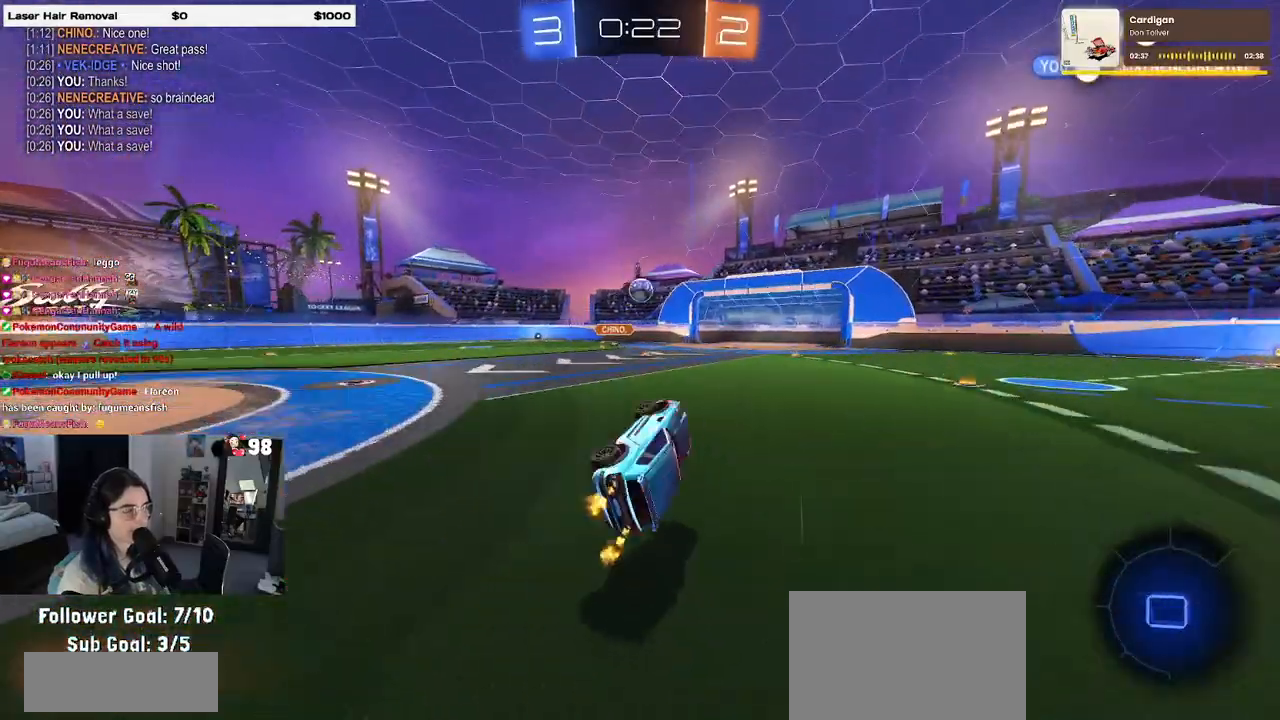
{"buttons": ["R2"], "left_stick": "left", "right_stick": "center", "events": [[117, "SQUARE", "up"], [167, "left_stick", "center"], [500, "left_stick", "left"]]}
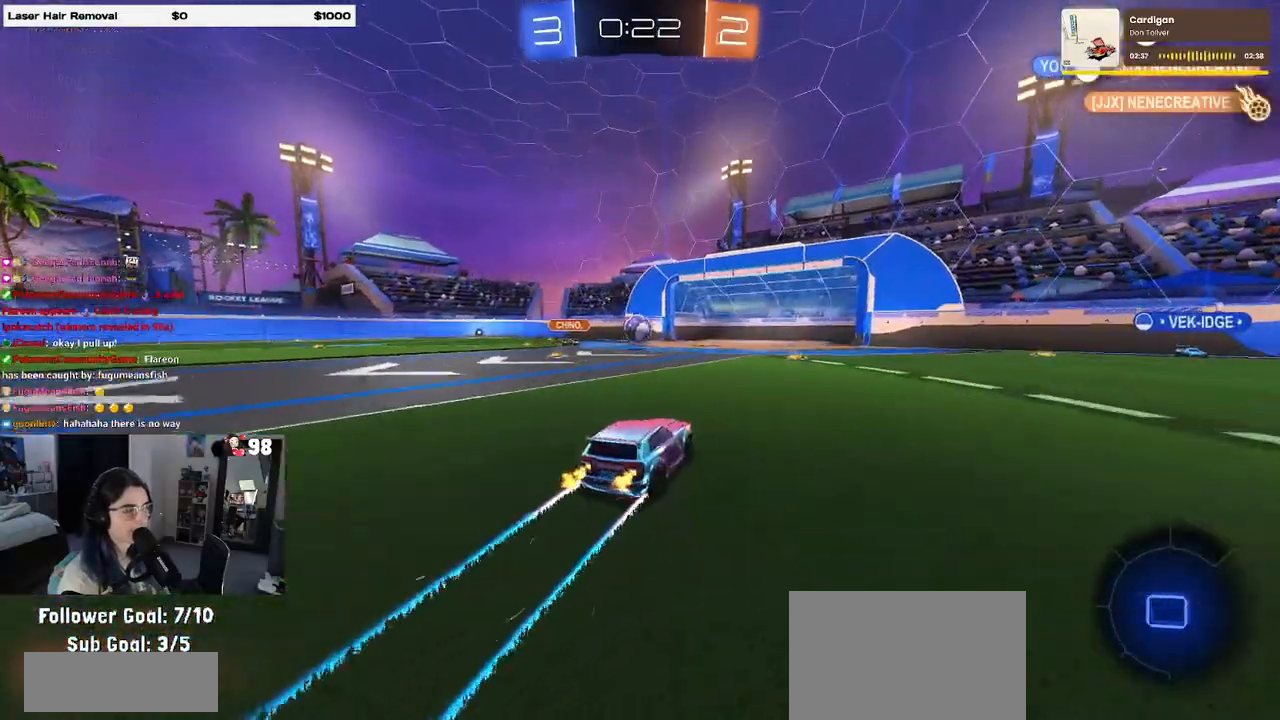
{"buttons": ["R2"], "left_stick": "center", "right_stick": "center", "events": [[50, "left_stick", "center"], [367, "left_stick", "left"], [467, "left_stick", "center"]]}
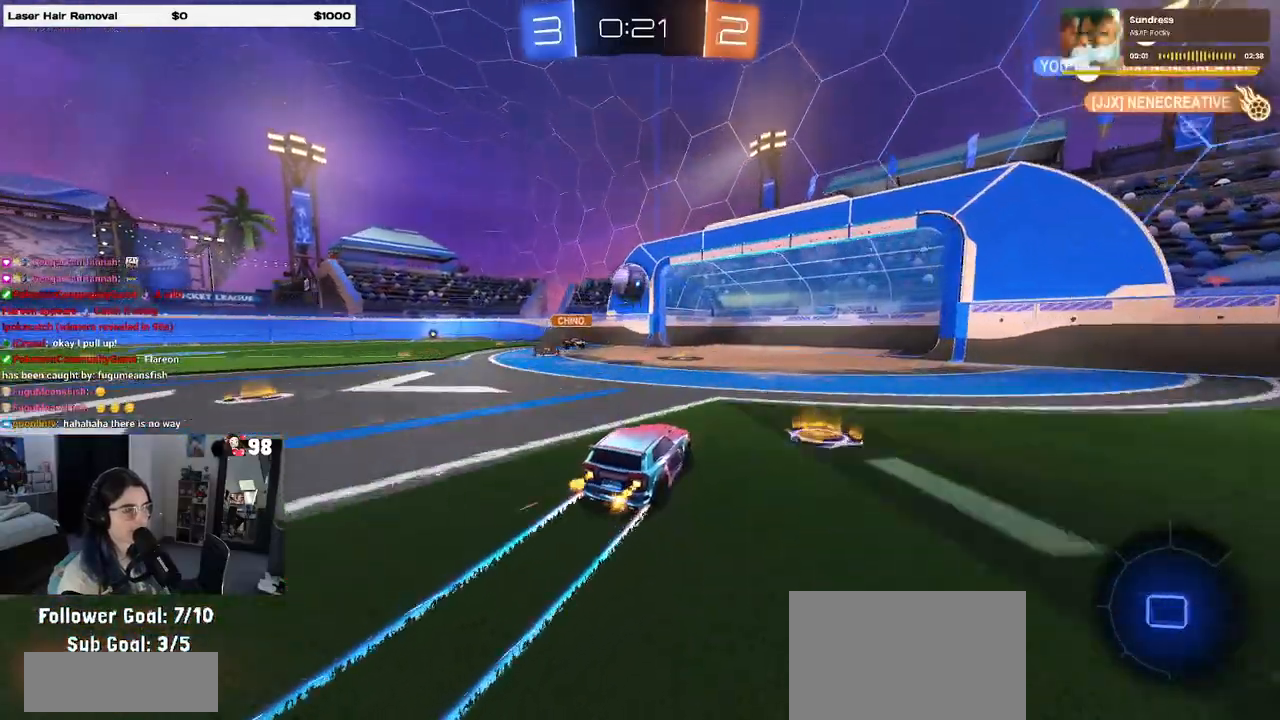
{"buttons": ["R2"], "left_stick": "center", "right_stick": "center", "events": []}
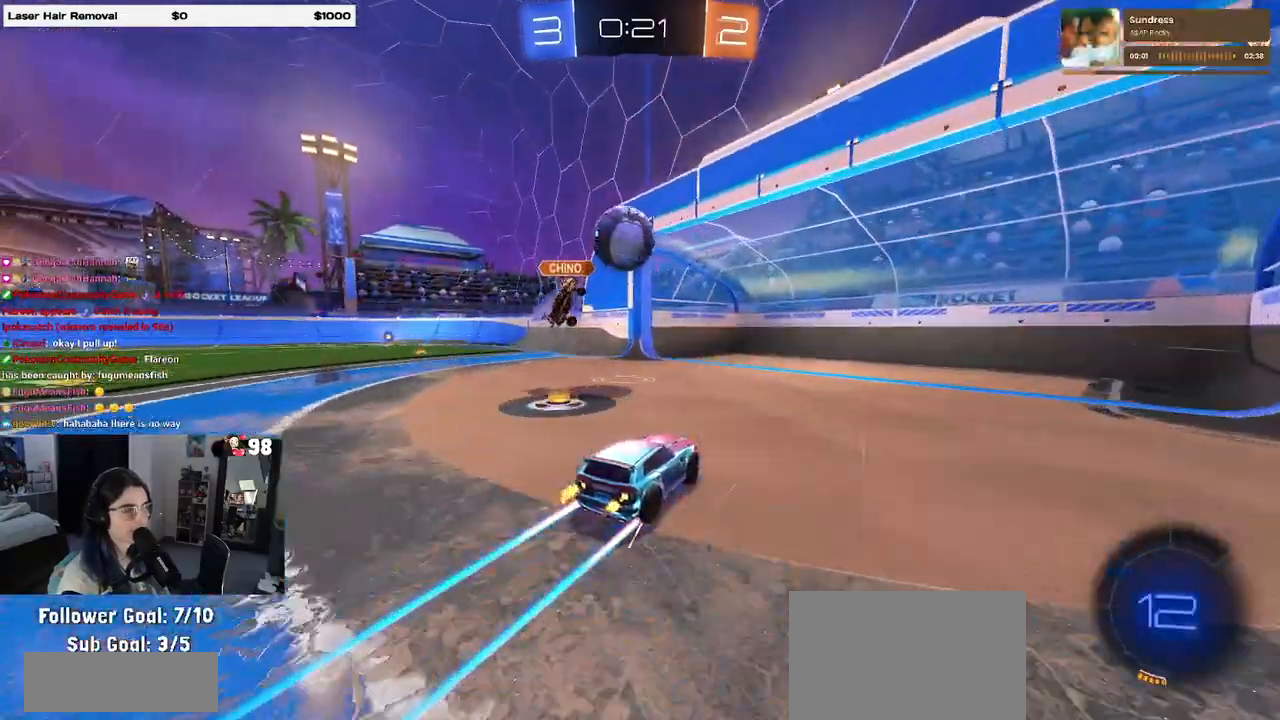
{"buttons": ["R2"], "left_stick": "down-left", "right_stick": "center", "events": [[117, "CROSS", "down"], [350, "CROSS", "up"], [467, "left_stick", "down-left"]]}
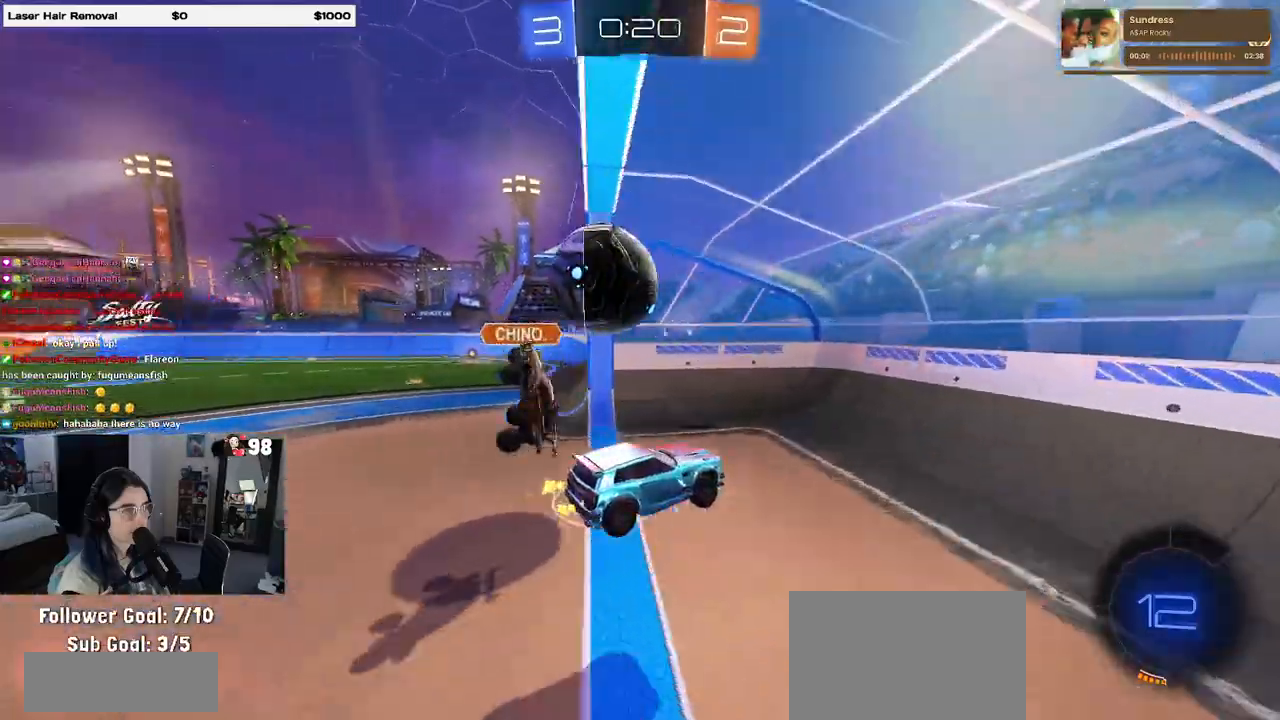
{"buttons": ["L1"], "left_stick": "up-right", "right_stick": "center", "events": [[83, "CROSS", "down"], [200, "R1", "down"], [267, "CROSS", "up"], [300, "R1", "up"], [300, "left_stick", "center"], [383, "R2", "up"], [450, "L1", "down"], [450, "left_stick", "up-right"]]}
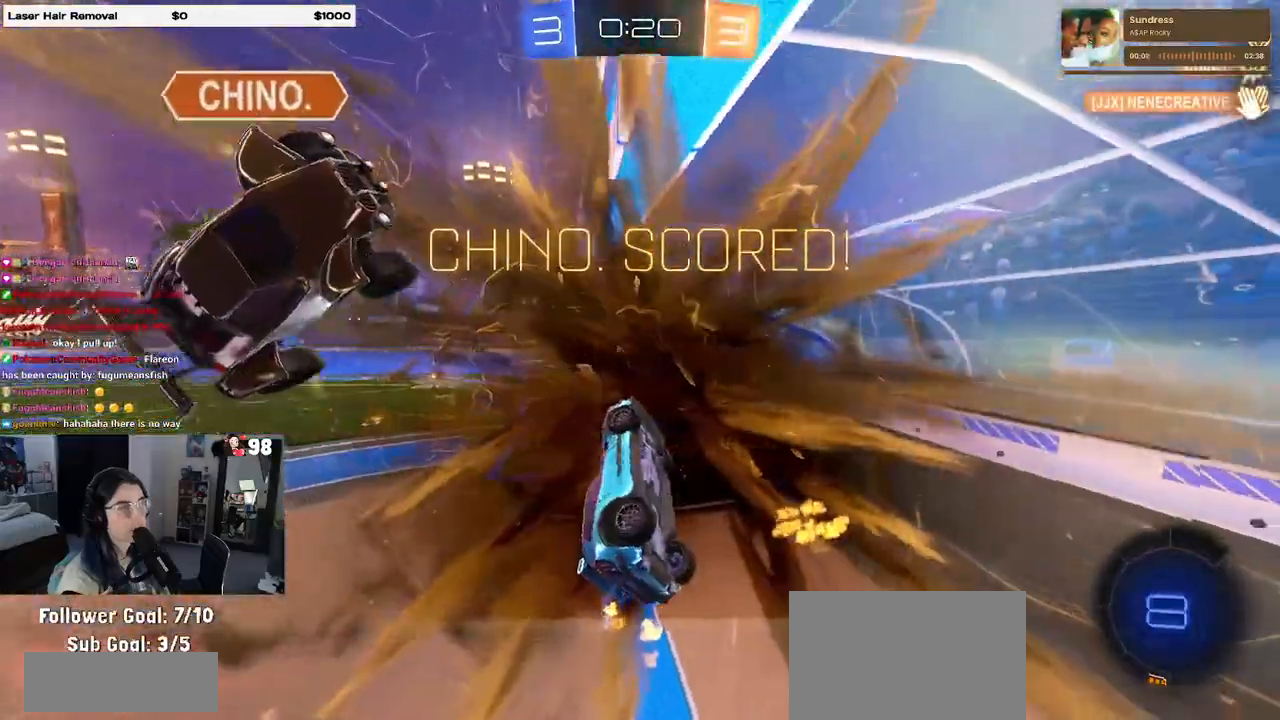
{"buttons": ["L1"], "left_stick": "right", "right_stick": "center", "events": [[50, "TRIANGLE", "down"], [100, "left_stick", "right"], [183, "TRIANGLE", "up"]]}